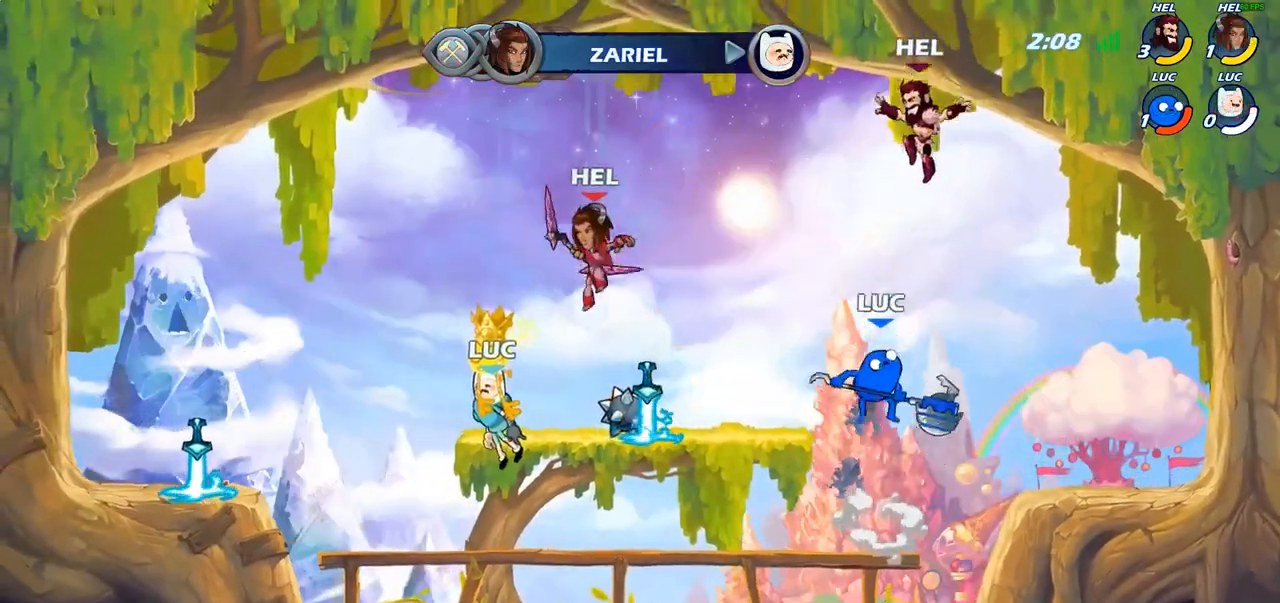
Gameplay with a controller (PlayStation layout); each line is a JSON object with the inputs held at the frame after it. "events" lists button and stick changes between this image and that frame as [ms after this image, input, new state], when the widget could be followed in between.
{"buttons": [], "left_stick": "left", "right_stick": "center", "events": [[183, "left_stick", "center"], [317, "left_stick", "left"]]}
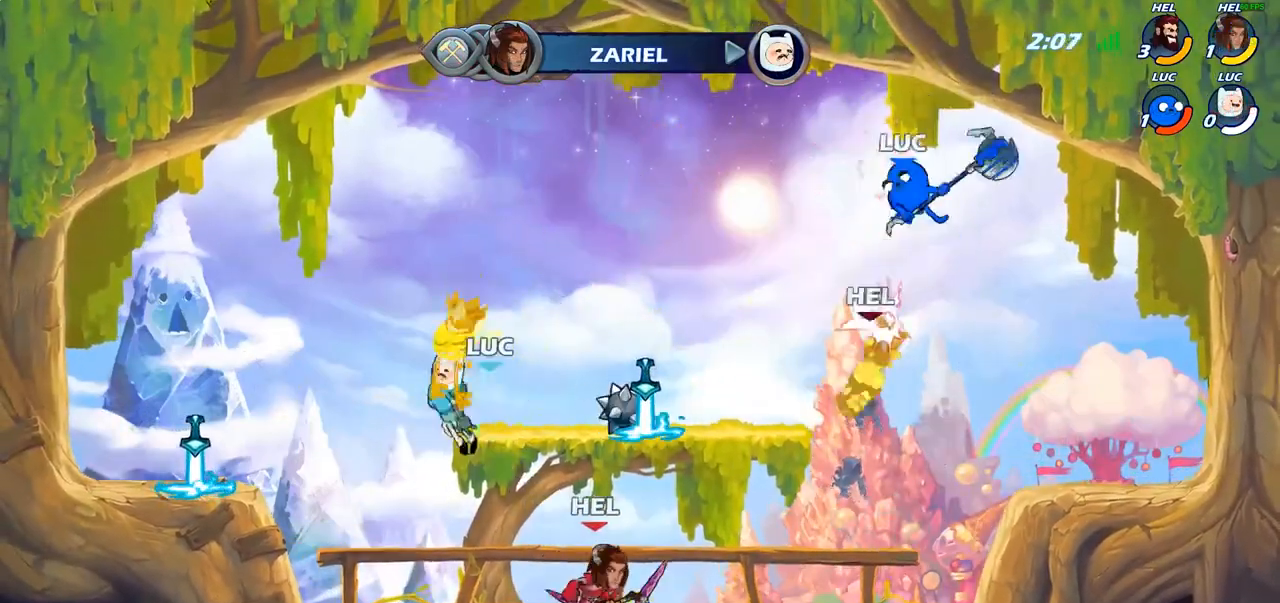
{"buttons": ["CIRCLE"], "left_stick": "down", "right_stick": "center", "events": [[200, "left_stick", "down-left"], [300, "CIRCLE", "down"], [383, "left_stick", "down"]]}
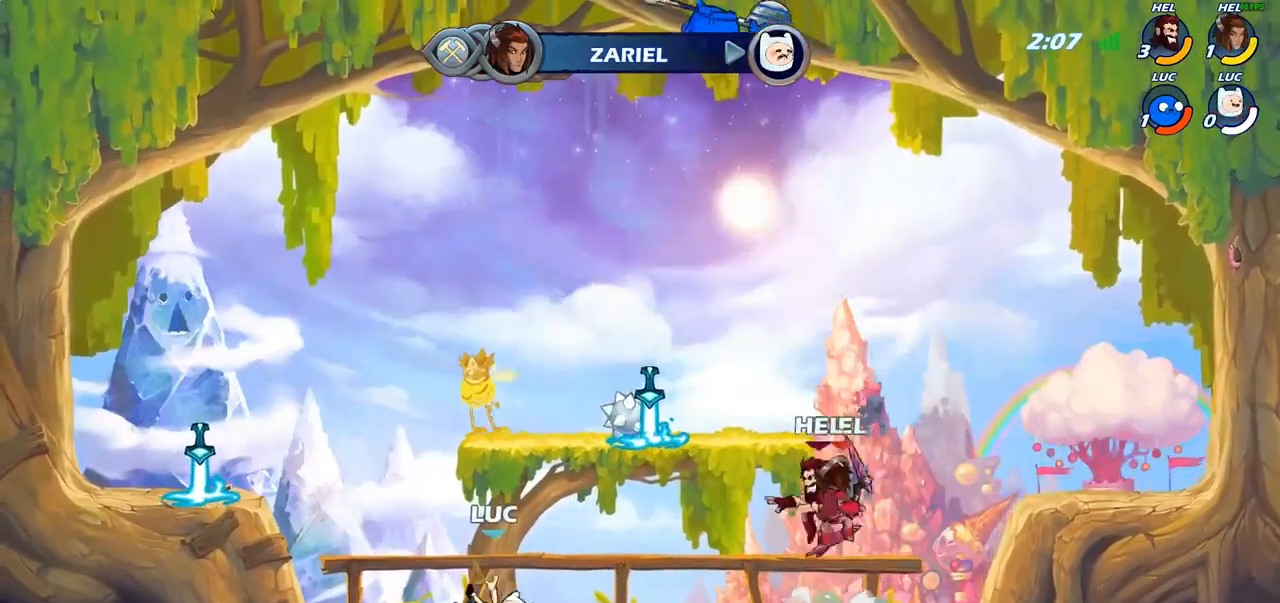
{"buttons": [], "left_stick": "down", "right_stick": "center", "events": [[500, "CIRCLE", "up"]]}
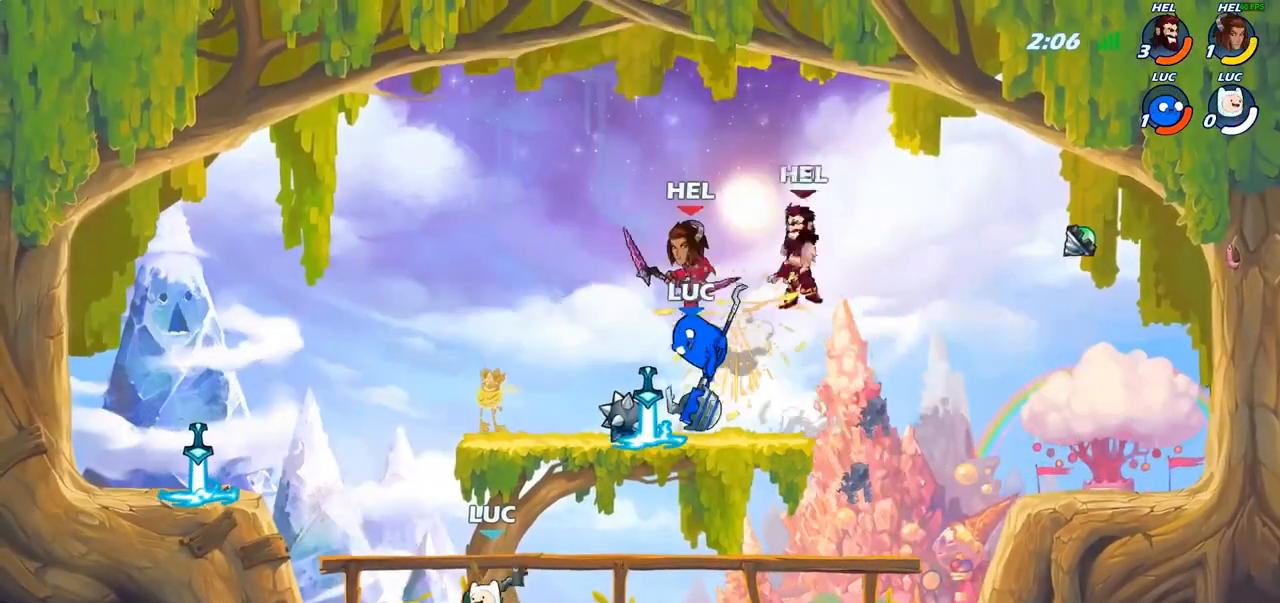
{"buttons": ["SQUARE"], "left_stick": "center", "right_stick": "center", "events": [[50, "left_stick", "center"], [317, "SQUARE", "down"], [417, "SQUARE", "up"], [500, "SQUARE", "down"]]}
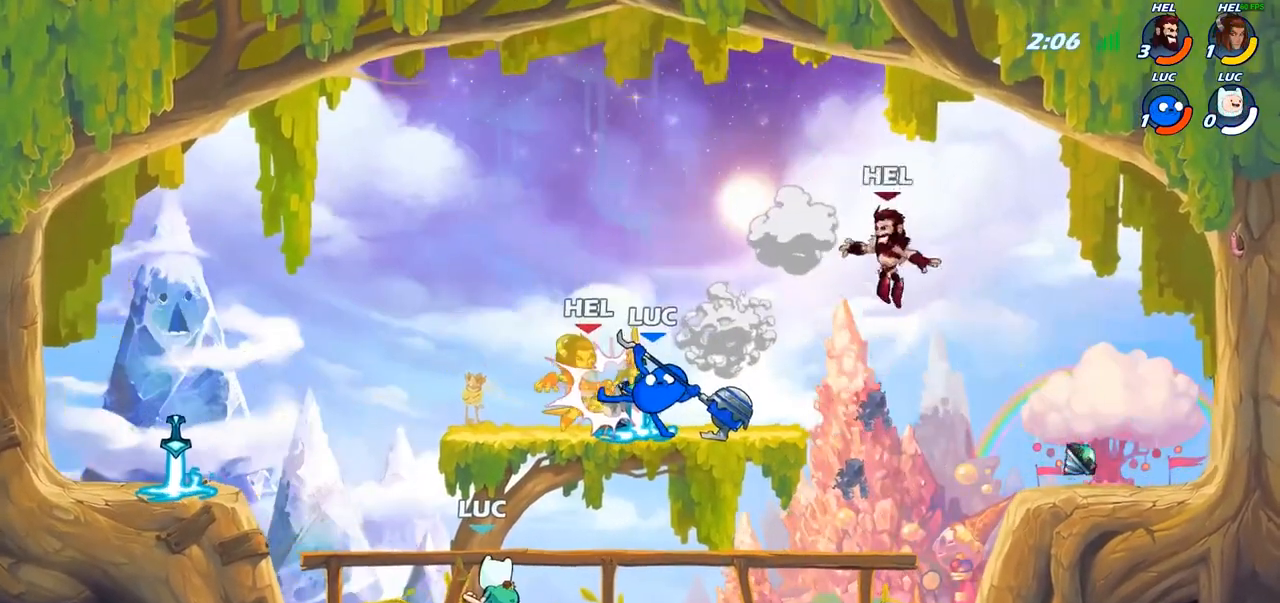
{"buttons": [], "left_stick": "center", "right_stick": "center", "events": [[100, "SQUARE", "up"], [183, "SQUARE", "down"], [283, "SQUARE", "up"], [367, "SQUARE", "down"], [483, "SQUARE", "up"]]}
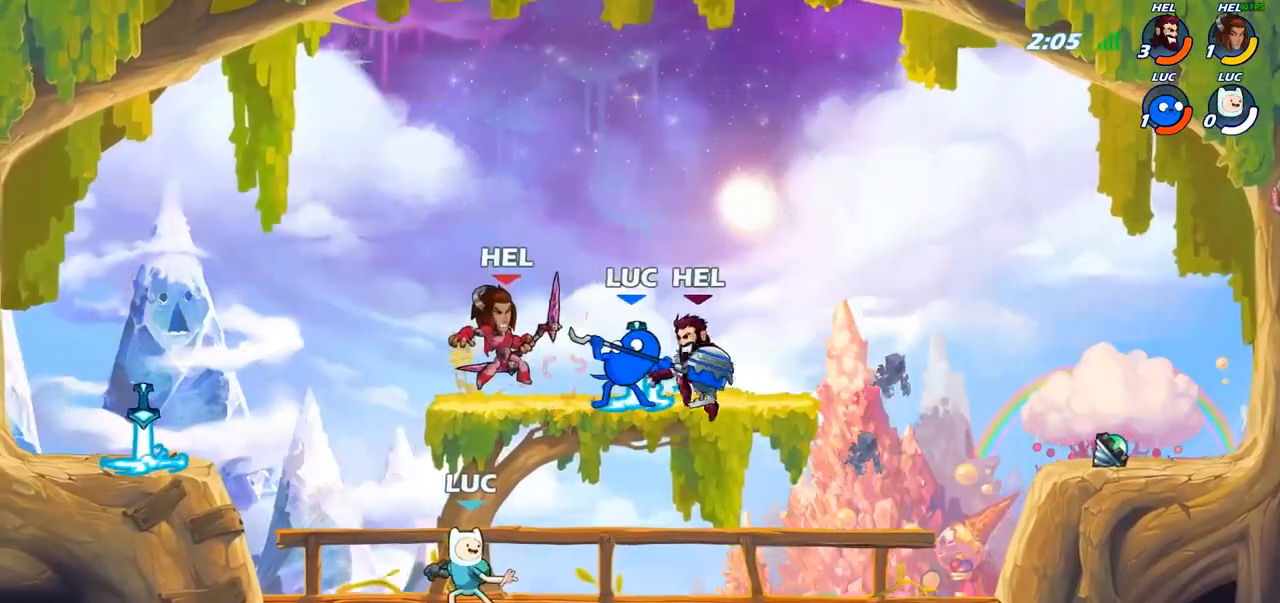
{"buttons": ["R2"], "left_stick": "left", "right_stick": "center", "events": [[67, "SQUARE", "down"], [200, "SQUARE", "up"], [283, "left_stick", "left"], [367, "R2", "down"]]}
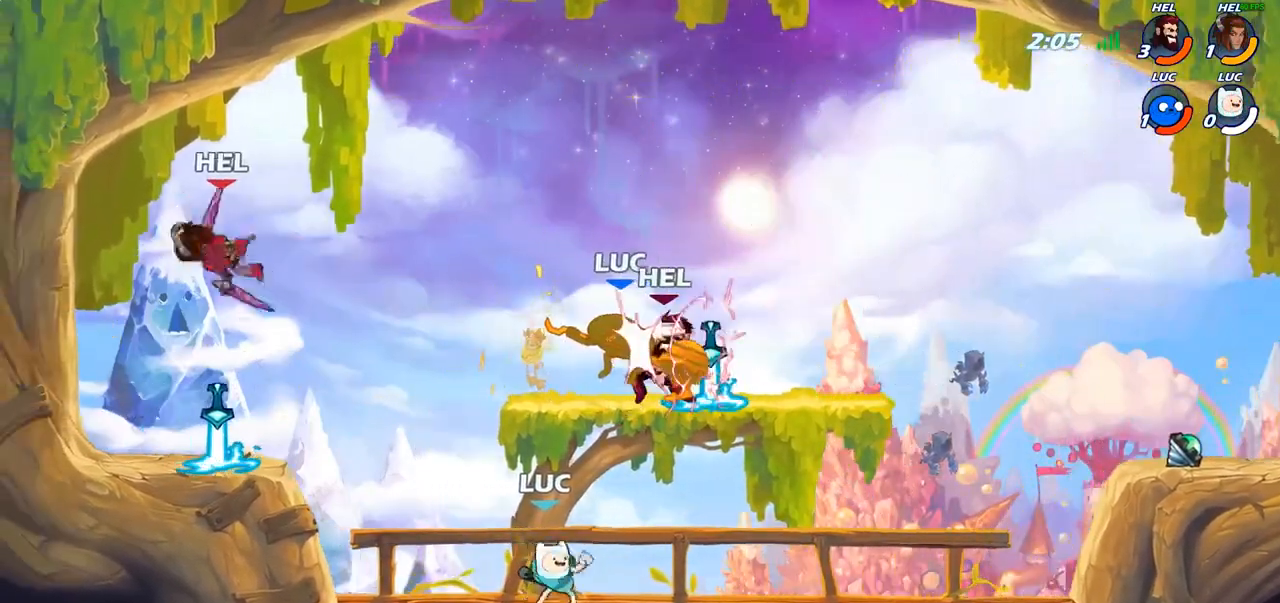
{"buttons": [], "left_stick": "center", "right_stick": "center", "events": [[83, "R2", "up"], [83, "left_stick", "center"]]}
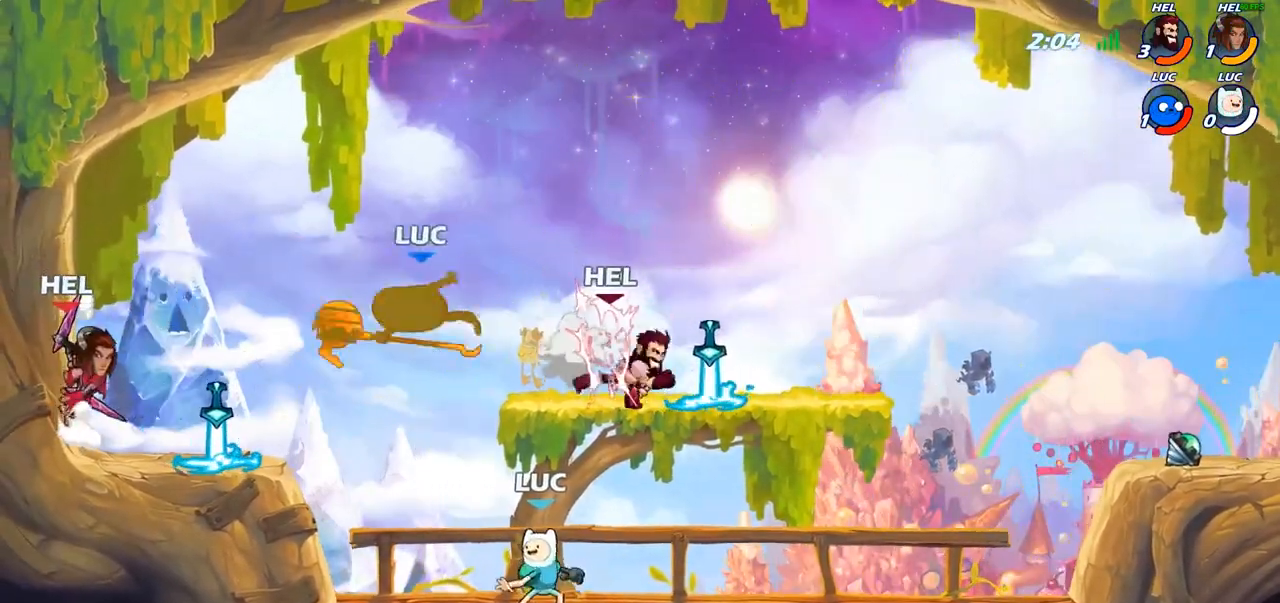
{"buttons": [], "left_stick": "right", "right_stick": "center", "events": [[50, "left_stick", "left"], [167, "CROSS", "down"], [200, "CIRCLE", "down"], [217, "CROSS", "up"], [217, "left_stick", "up-right"], [333, "CIRCLE", "up"], [333, "left_stick", "right"]]}
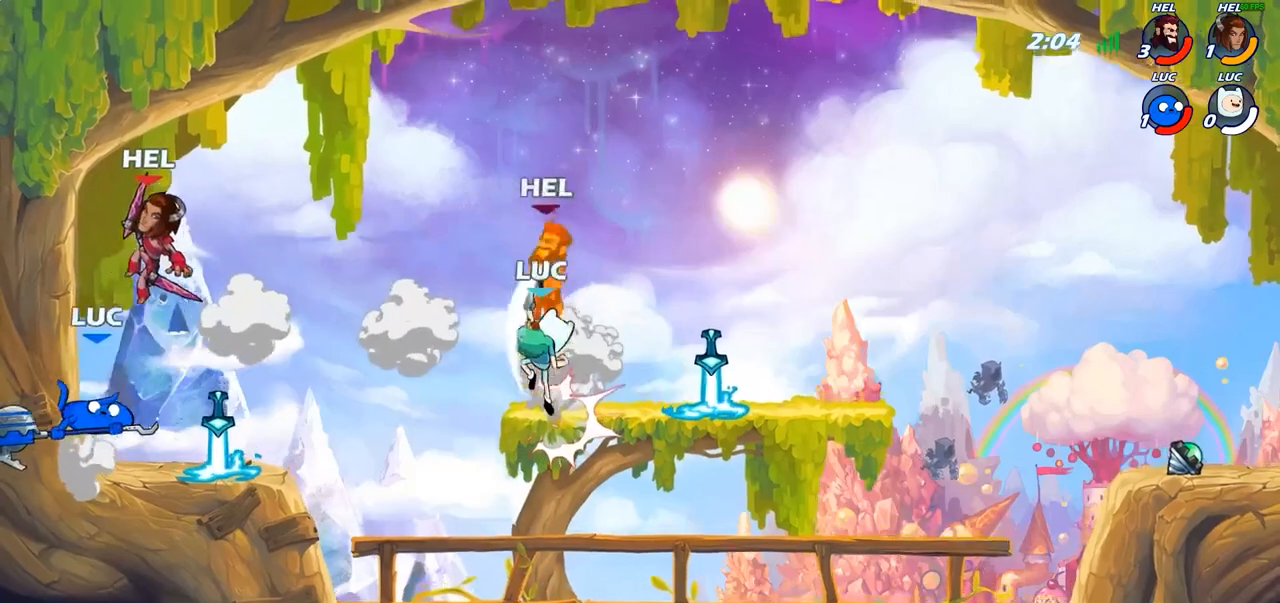
{"buttons": [], "left_stick": "center", "right_stick": "center", "events": [[267, "left_stick", "down-right"], [450, "left_stick", "center"]]}
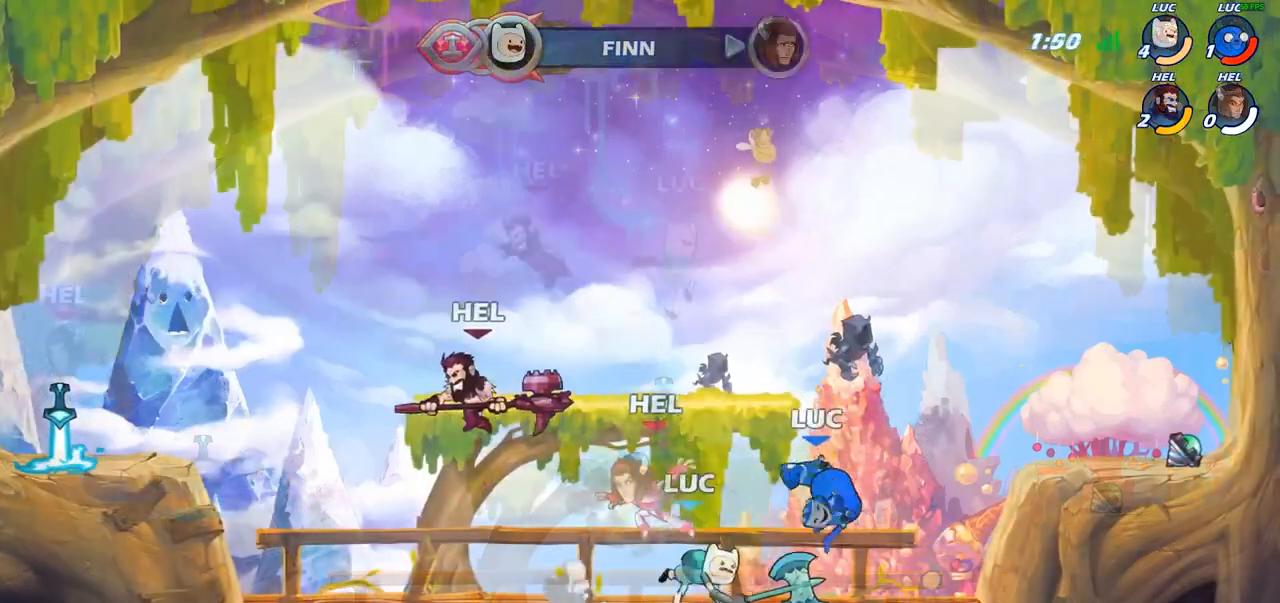
{"buttons": [], "left_stick": "up", "right_stick": "center", "events": [[300, "left_stick", "left"], [317, "CROSS", "down"], [383, "left_stick", "up"], [483, "CROSS", "up"]]}
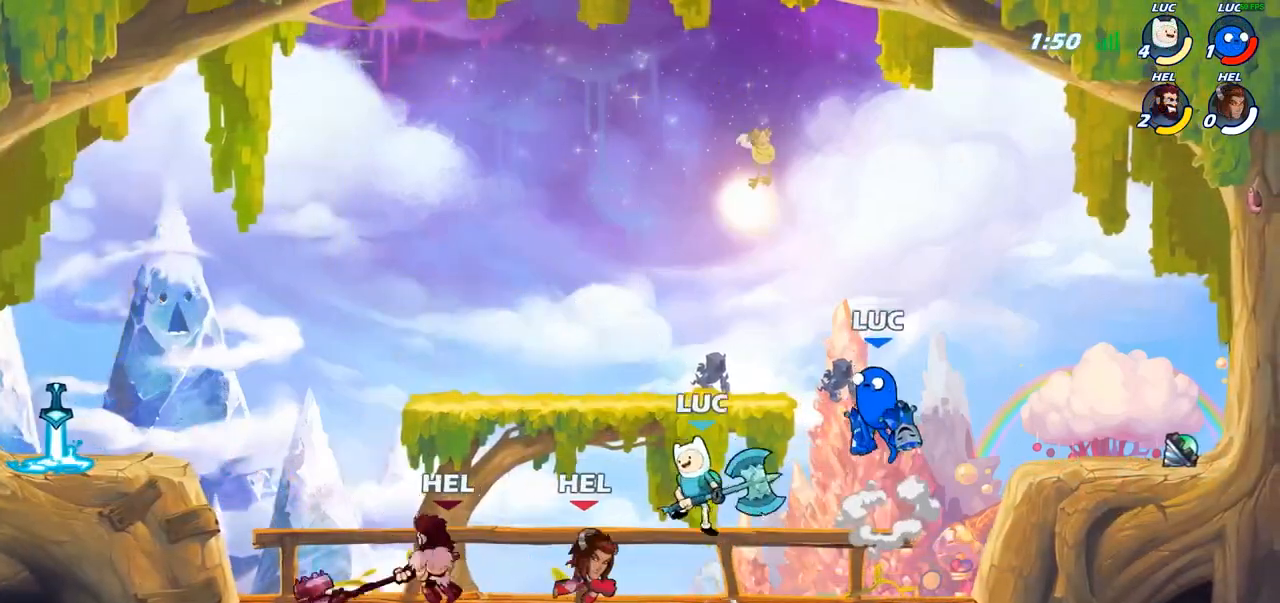
{"buttons": [], "left_stick": "left", "right_stick": "center", "events": [[67, "left_stick", "down-left"], [167, "SQUARE", "down"], [250, "SQUARE", "up"], [283, "left_stick", "left"]]}
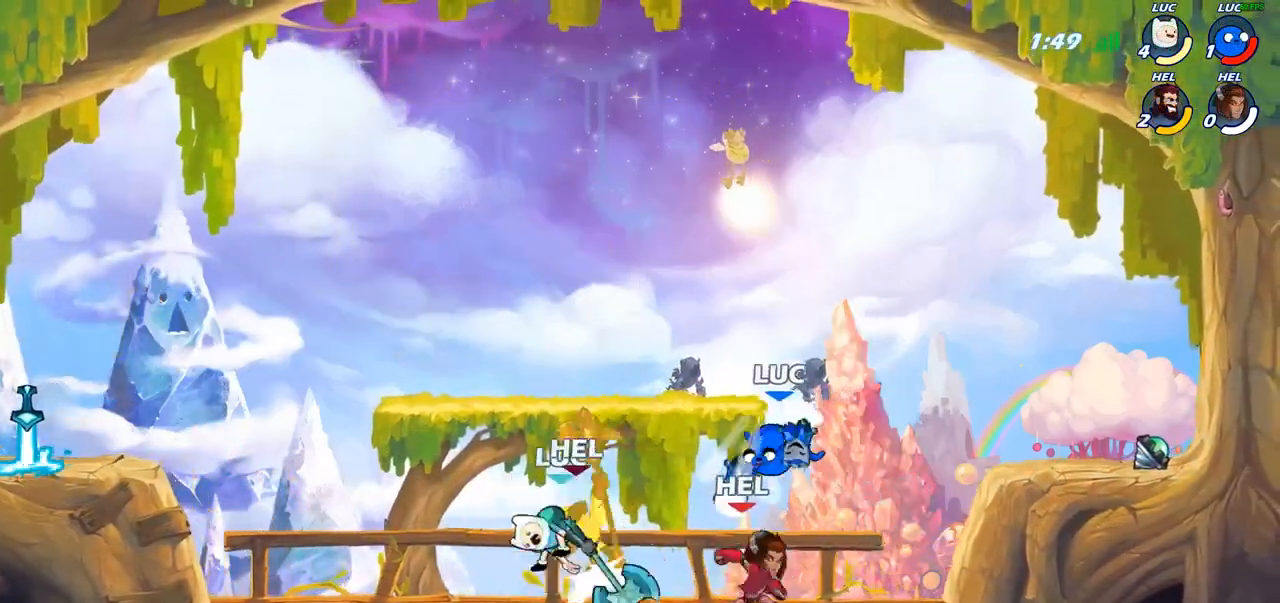
{"buttons": ["SQUARE"], "left_stick": "up", "right_stick": "down-left", "events": [[183, "left_stick", "up-right"], [283, "left_stick", "center"], [417, "CROSS", "down"], [467, "SQUARE", "down"], [467, "left_stick", "up"], [483, "CROSS", "up"], [483, "right_stick", "down-left"]]}
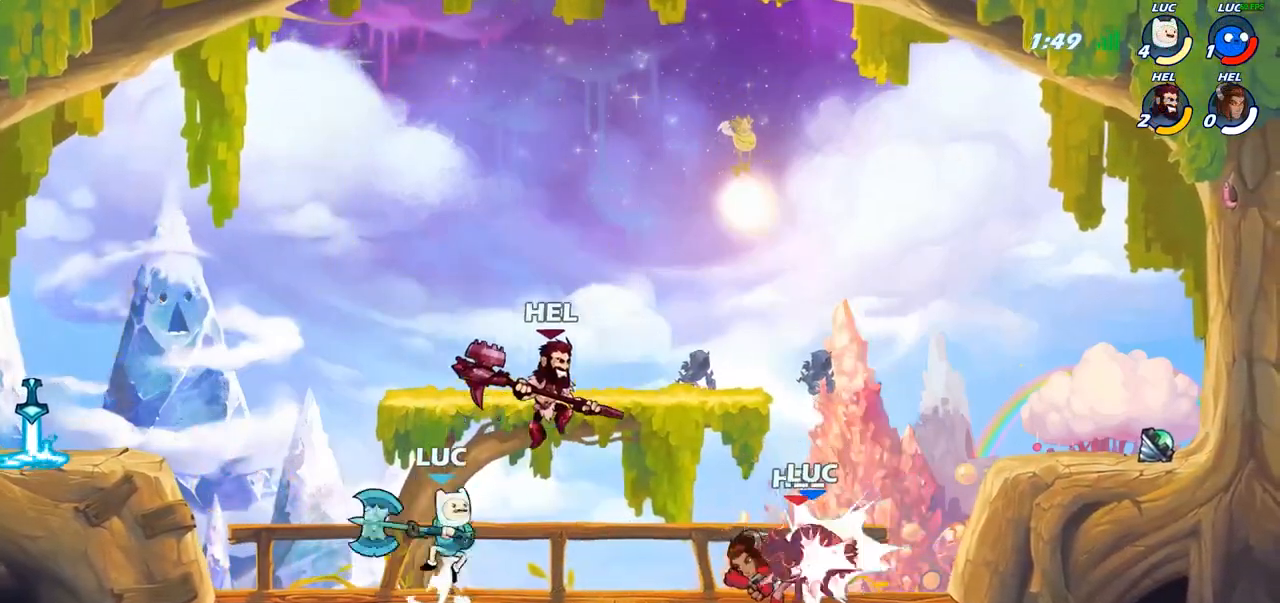
{"buttons": [], "left_stick": "up-right", "right_stick": "center", "events": [[33, "SQUARE", "up"], [50, "right_stick", "center"], [200, "left_stick", "up-right"]]}
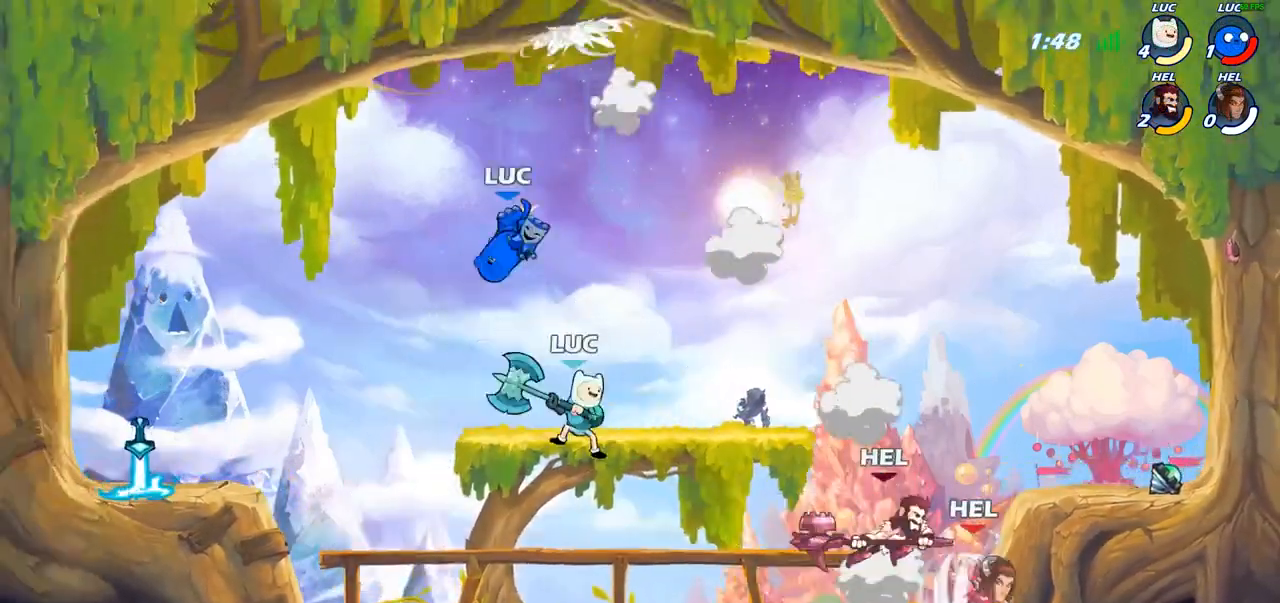
{"buttons": ["SQUARE"], "left_stick": "left", "right_stick": "center", "events": [[183, "R2", "down"], [367, "left_stick", "left"], [383, "R2", "up"], [500, "SQUARE", "down"]]}
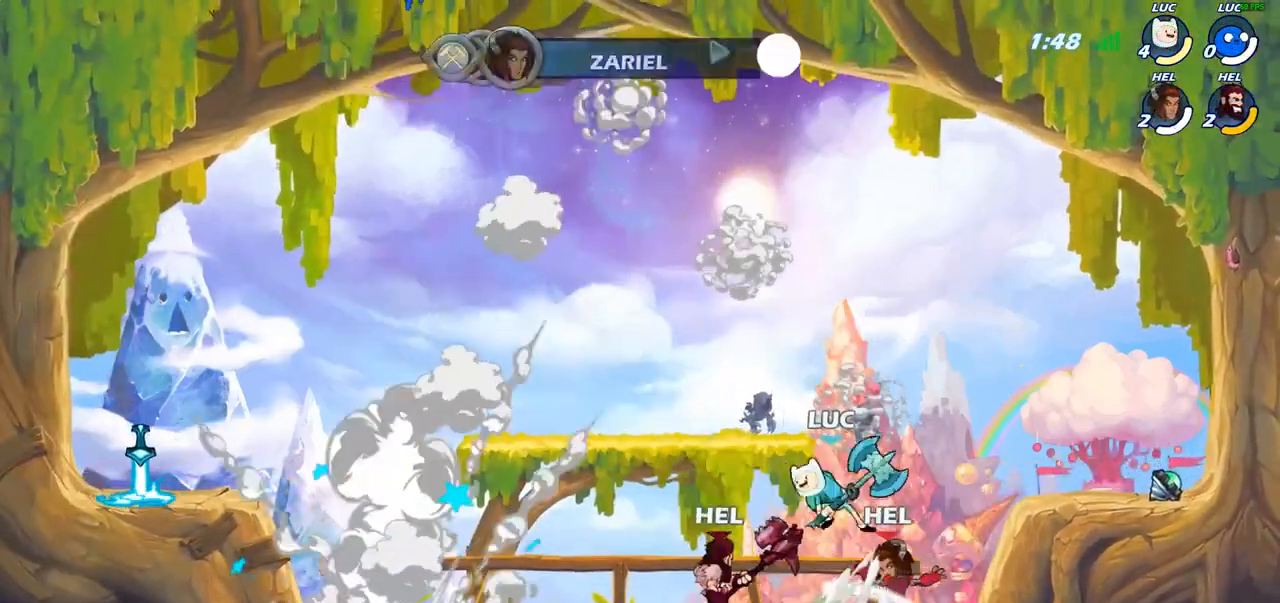
{"buttons": [], "left_stick": "left", "right_stick": "center", "events": [[67, "SQUARE", "up"]]}
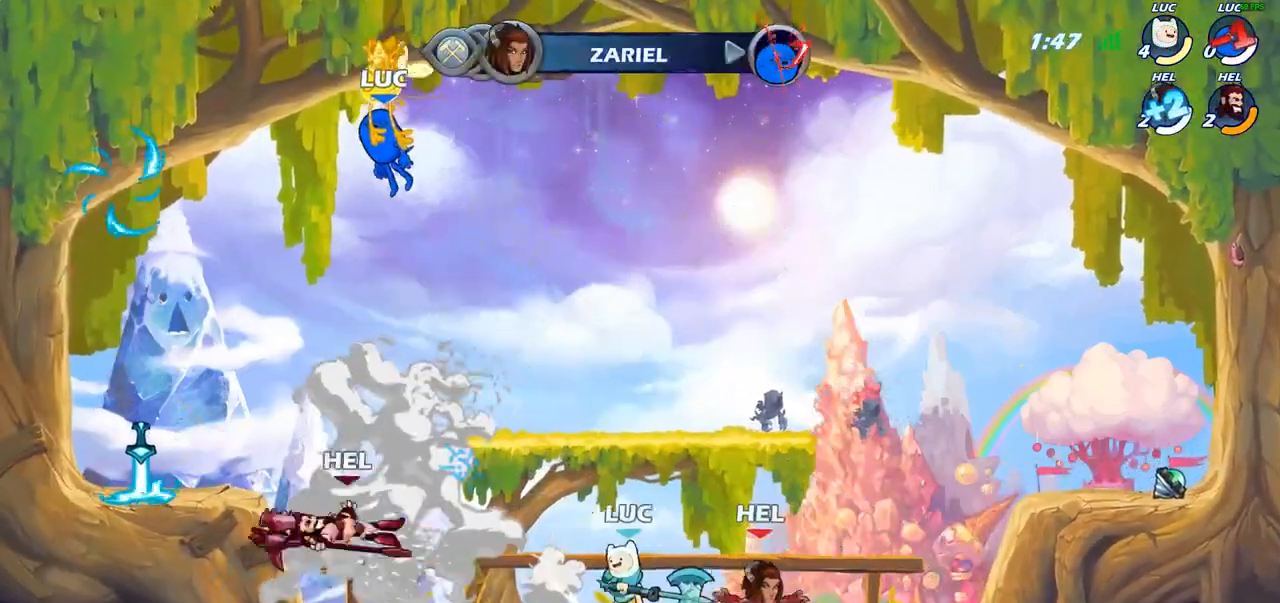
{"buttons": [], "left_stick": "center", "right_stick": "center", "events": [[83, "left_stick", "center"], [150, "SQUARE", "down"], [267, "SQUARE", "up"], [350, "SQUARE", "down"], [467, "SQUARE", "up"]]}
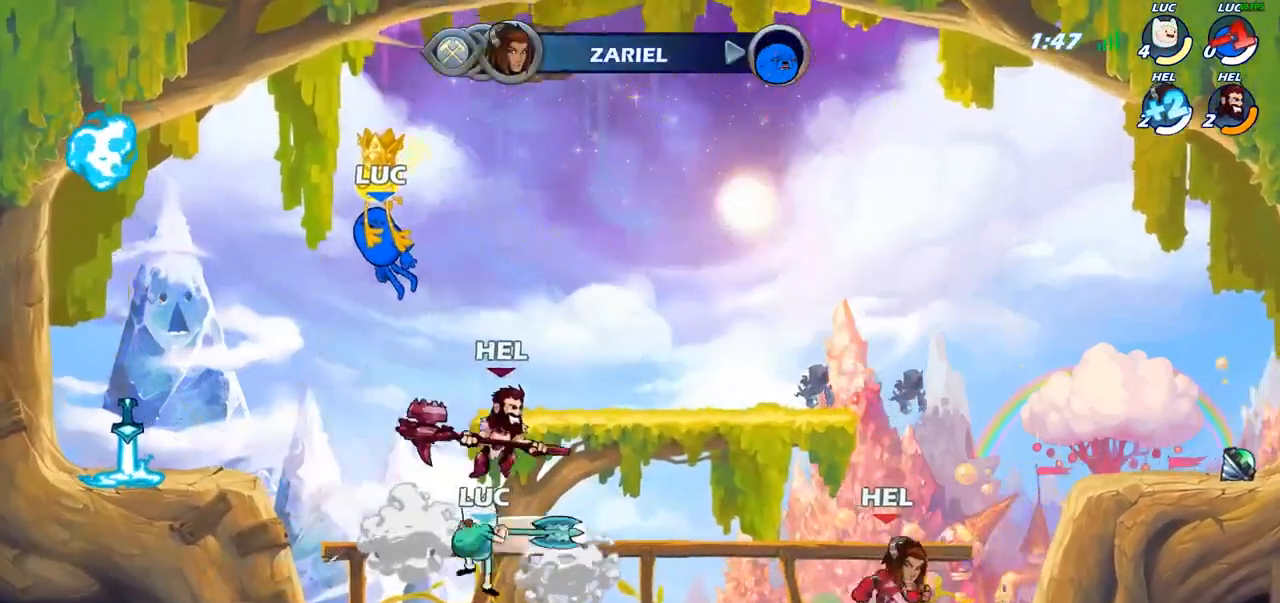
{"buttons": ["R2"], "left_stick": "up-left", "right_stick": "center", "events": [[300, "left_stick", "up-left"], [317, "CROSS", "down"], [400, "R2", "down"], [483, "CROSS", "up"]]}
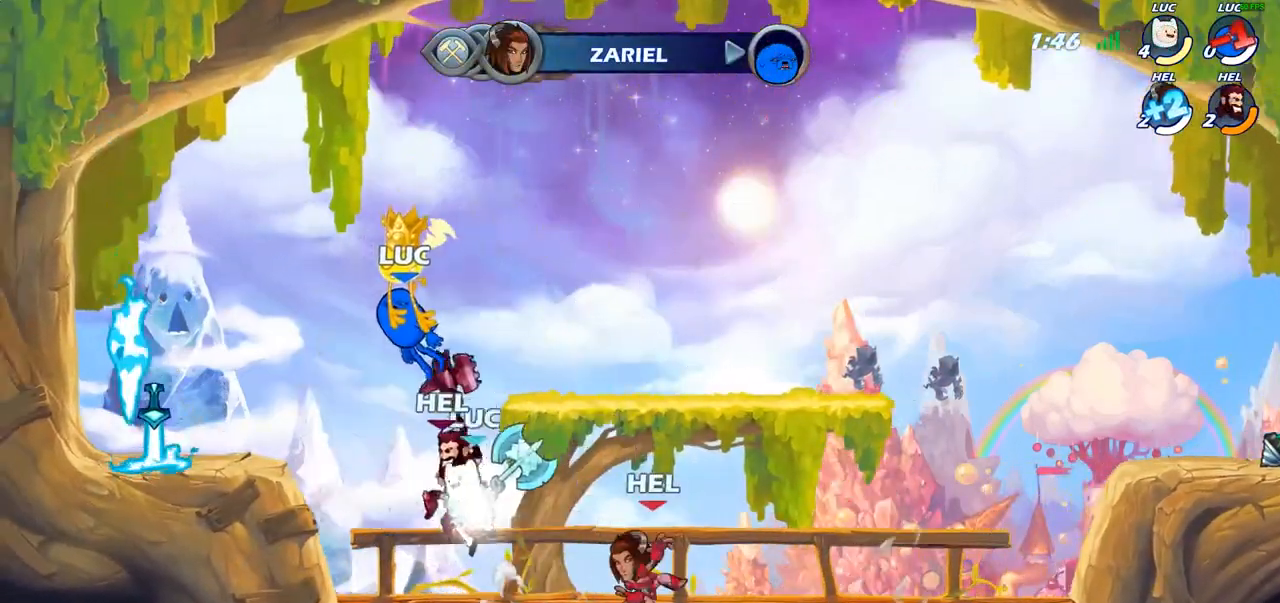
{"buttons": [], "left_stick": "down-left", "right_stick": "center", "events": [[117, "R2", "up"], [117, "left_stick", "up-right"], [283, "left_stick", "down"], [300, "SQUARE", "down"], [400, "SQUARE", "up"], [400, "left_stick", "down-left"]]}
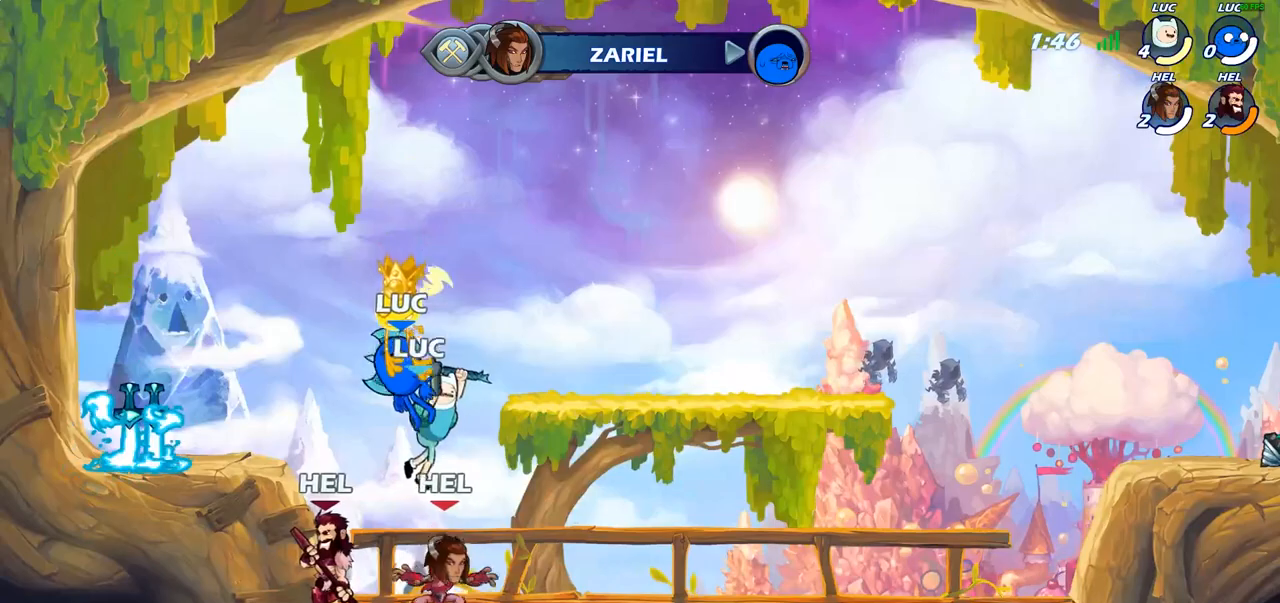
{"buttons": ["SQUARE"], "left_stick": "center", "right_stick": "center", "events": [[67, "left_stick", "left"], [300, "left_stick", "up"], [417, "left_stick", "center"], [467, "SQUARE", "down"]]}
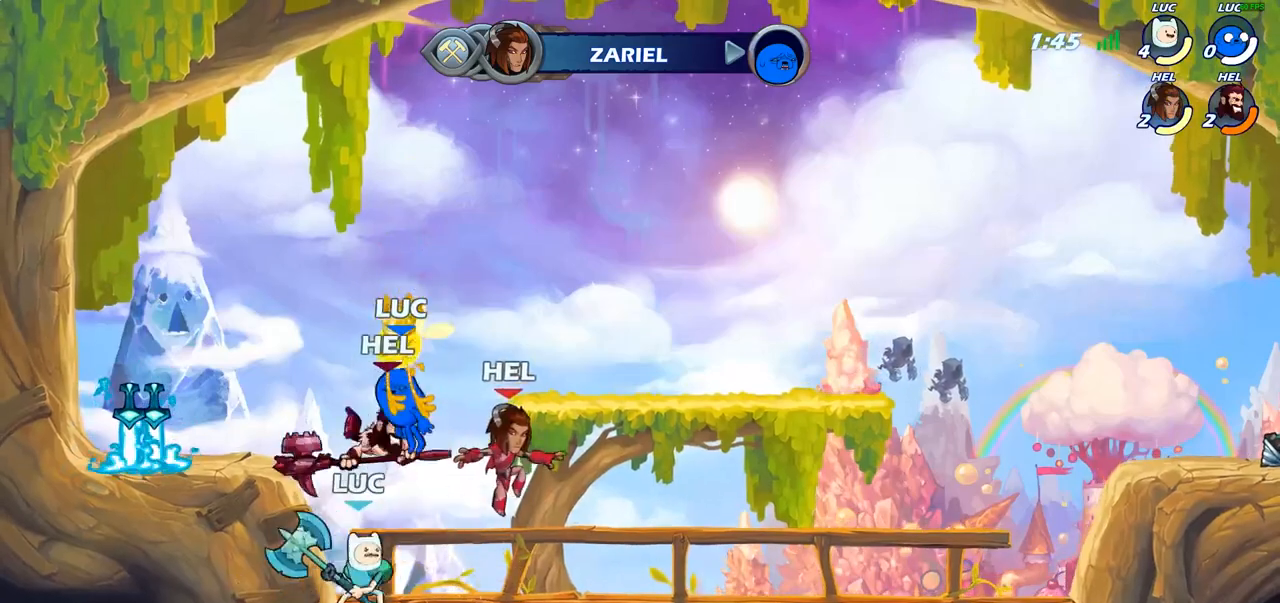
{"buttons": [], "left_stick": "center", "right_stick": "center", "events": [[67, "SQUARE", "up"]]}
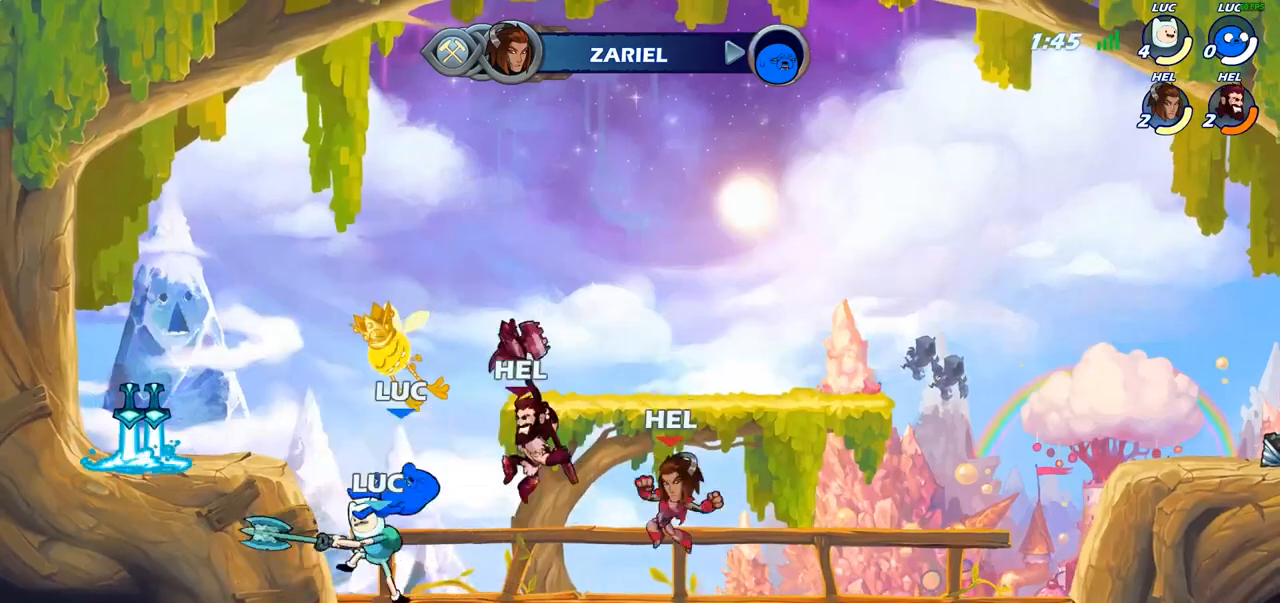
{"buttons": [], "left_stick": "center", "right_stick": "center", "events": [[100, "left_stick", "down"], [133, "SQUARE", "down"], [217, "SQUARE", "up"], [283, "left_stick", "center"]]}
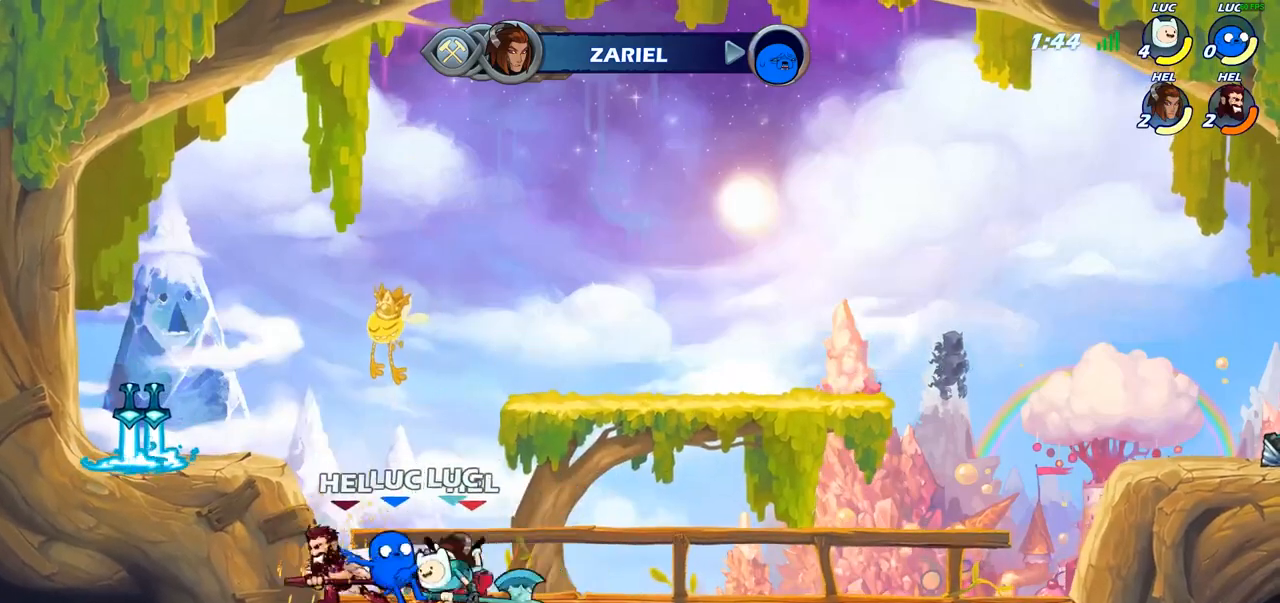
{"buttons": ["CIRCLE"], "left_stick": "down-left", "right_stick": "center", "events": [[17, "CROSS", "down"], [83, "R2", "down"], [83, "left_stick", "up"], [200, "CROSS", "up"], [300, "R2", "up"], [300, "left_stick", "up-left"], [433, "left_stick", "down-left"], [483, "CIRCLE", "down"]]}
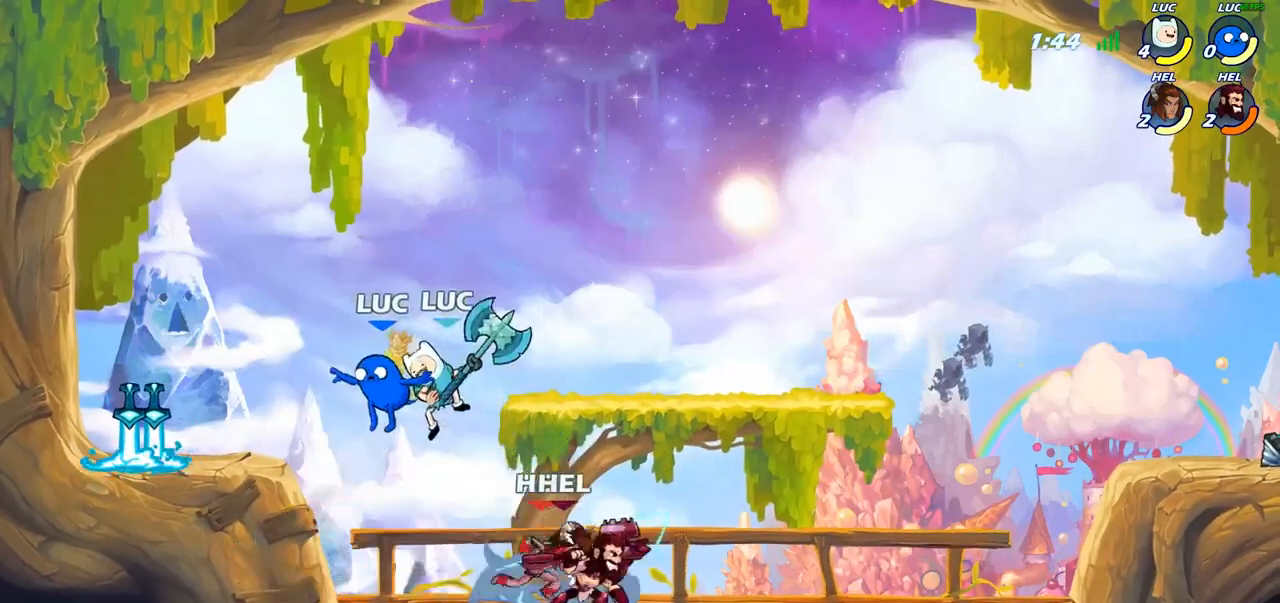
{"buttons": [], "left_stick": "center", "right_stick": "center", "events": [[33, "left_stick", "down"], [367, "CIRCLE", "up"], [450, "left_stick", "center"]]}
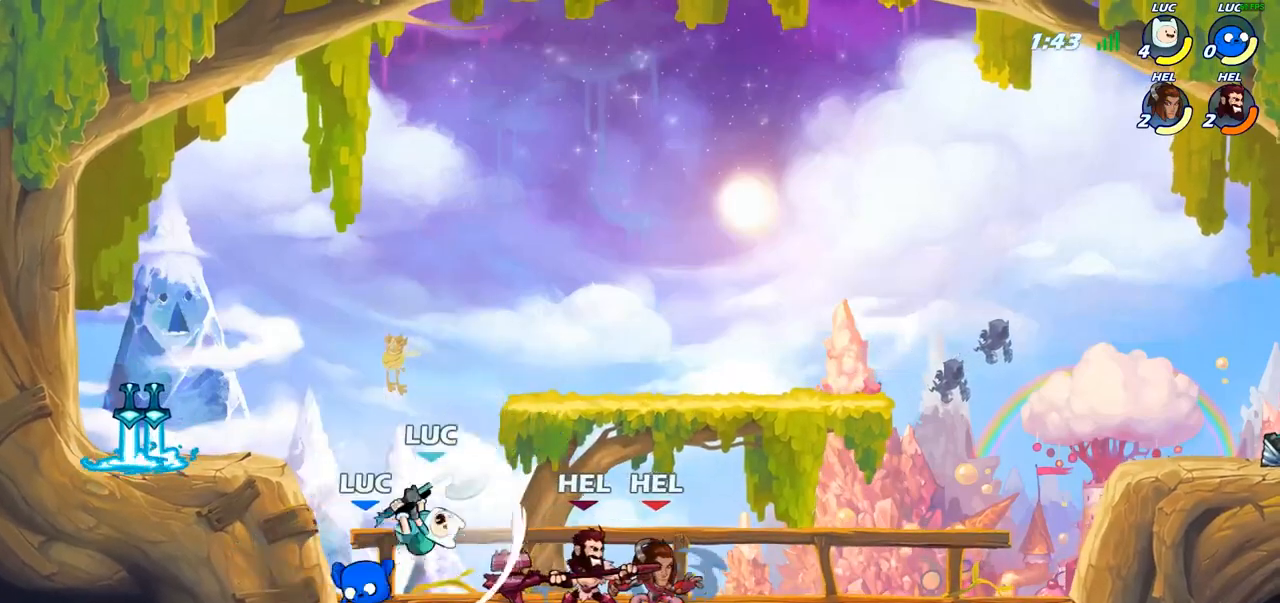
{"buttons": ["SQUARE"], "left_stick": "right", "right_stick": "center", "events": [[383, "left_stick", "right"], [500, "SQUARE", "down"]]}
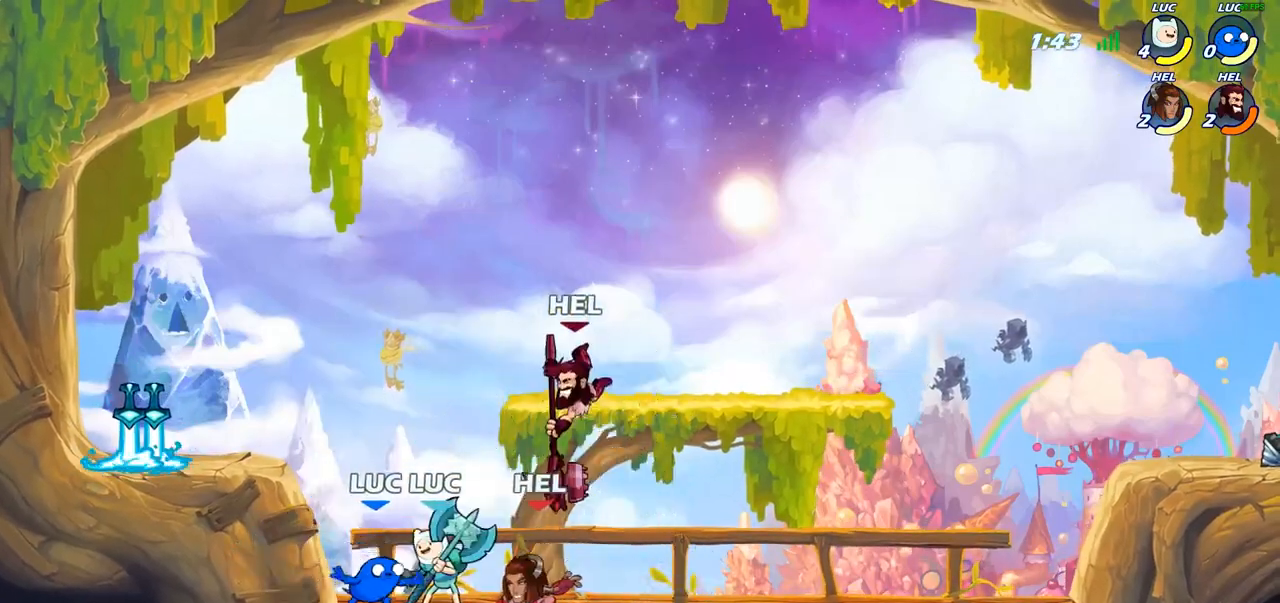
{"buttons": [], "left_stick": "right", "right_stick": "center", "events": [[17, "left_stick", "center"], [83, "SQUARE", "up"], [167, "left_stick", "right"], [200, "SQUARE", "down"], [333, "SQUARE", "up"]]}
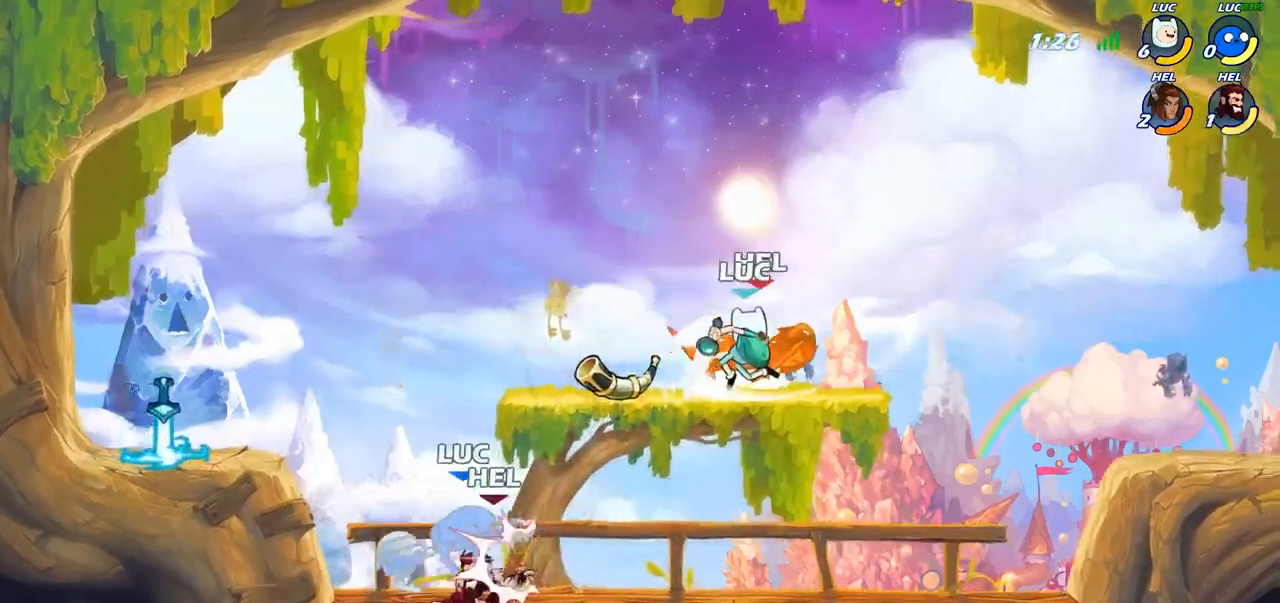
{"buttons": ["SQUARE"], "left_stick": "center", "right_stick": "center", "events": [[267, "R2", "down"], [400, "left_stick", "center"], [417, "R2", "up"], [467, "SQUARE", "down"]]}
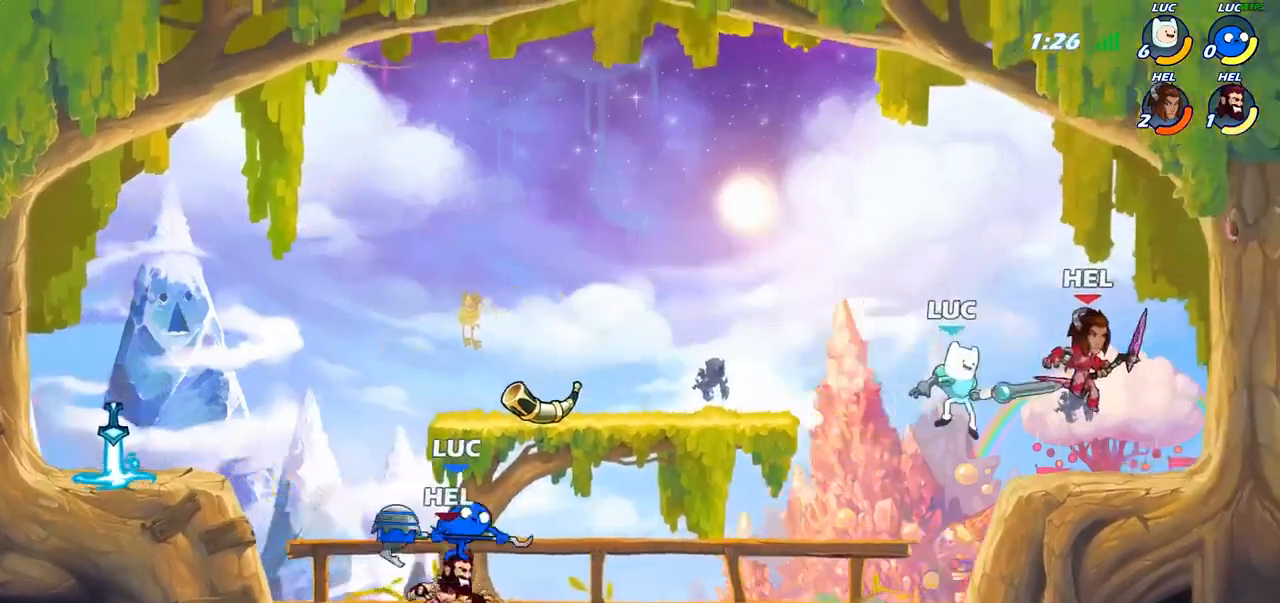
{"buttons": [], "left_stick": "up-left", "right_stick": "center", "events": [[67, "SQUARE", "up"], [200, "left_stick", "left"], [433, "left_stick", "up-left"]]}
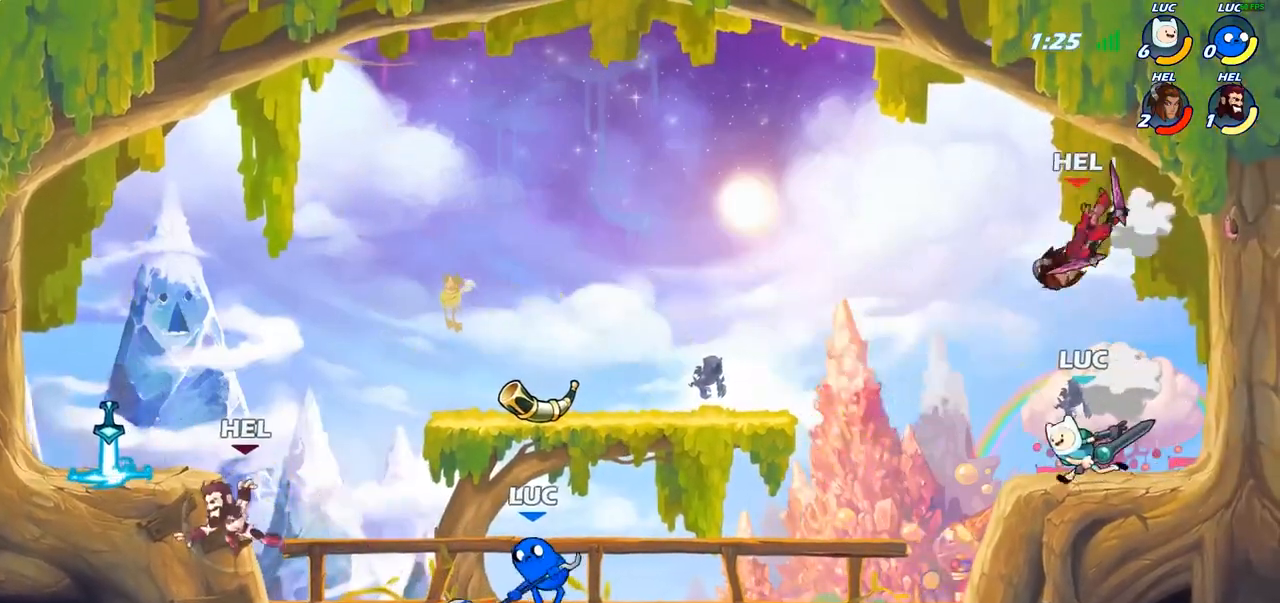
{"buttons": [], "left_stick": "up-right", "right_stick": "center", "events": [[33, "CROSS", "down"], [100, "CIRCLE", "down"], [117, "CROSS", "up"], [217, "CIRCLE", "up"], [417, "left_stick", "up-right"]]}